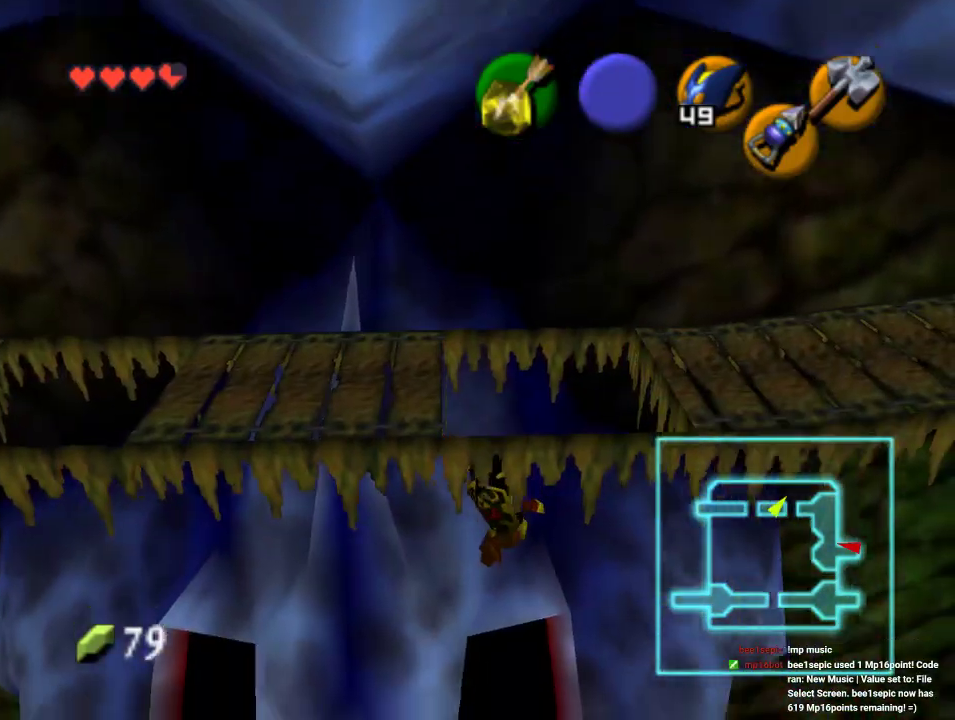
Gameplay with a controller (Nintendo layout); each line is a JSON object with the inputs held at the frame after it. "events" lists button and stick changes between this image and that frame as [ms after this image, input, new state], when the widget could be followed in between. Not read: L1 L3 R1 R3.
{"buttons": [], "left_stick": "center", "events": []}
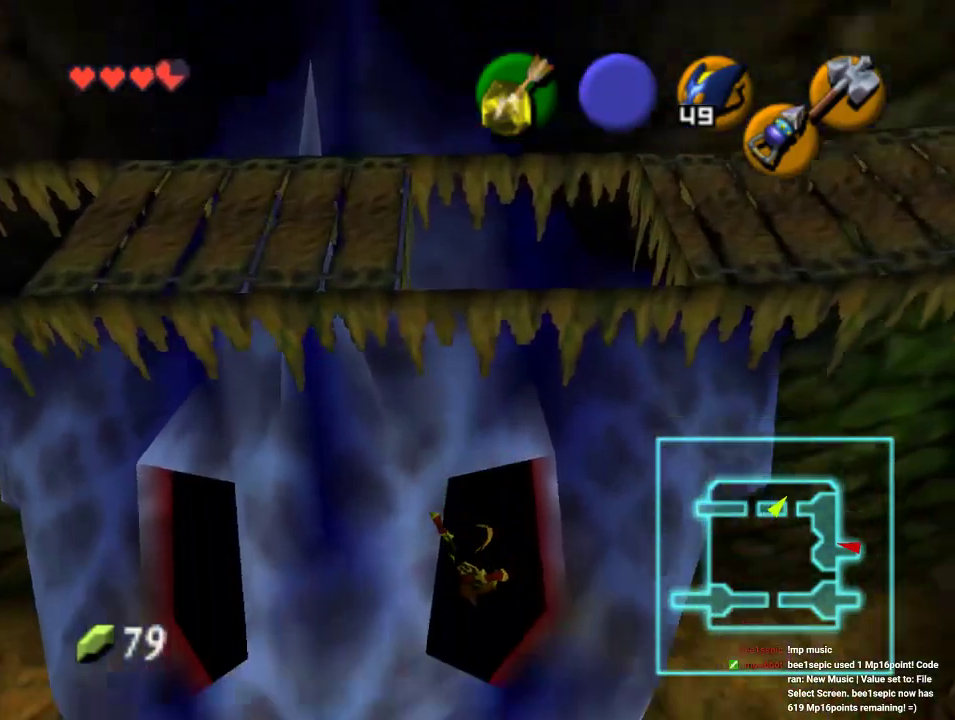
{"buttons": [], "left_stick": "center", "events": []}
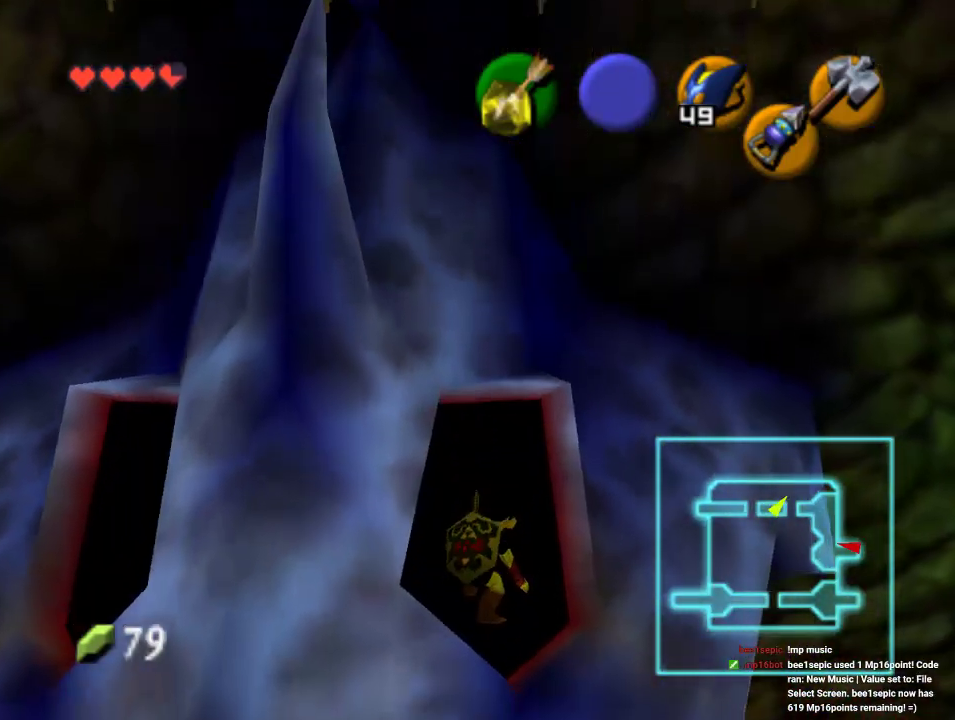
{"buttons": [], "left_stick": "center", "events": [[133, "left_stick", "down-right"], [367, "left_stick", "center"]]}
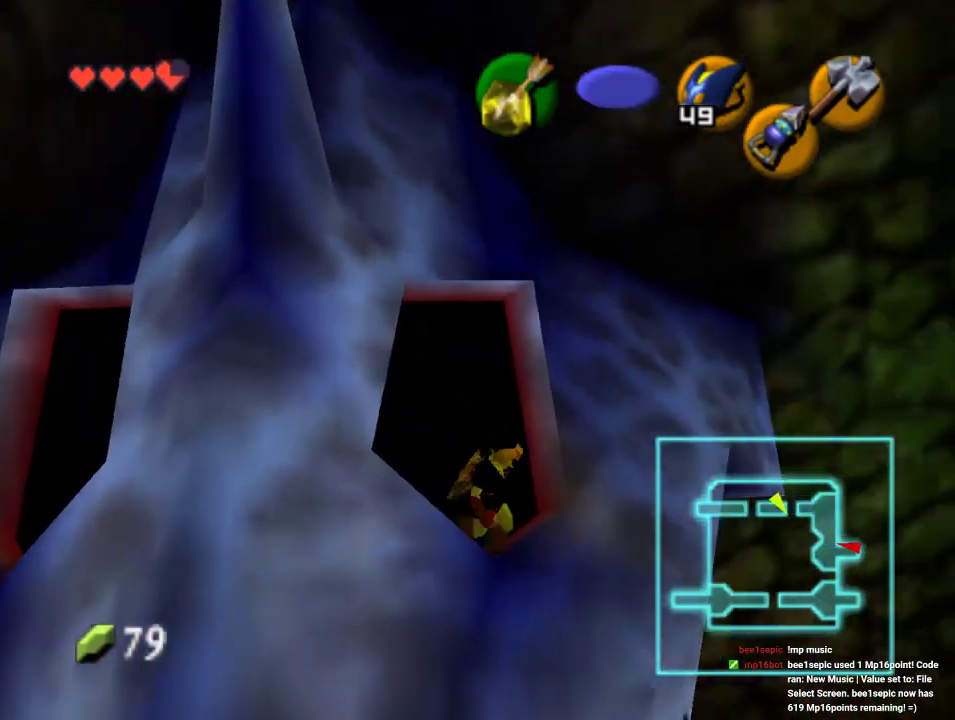
{"buttons": [], "left_stick": "up", "events": [[467, "left_stick", "up"]]}
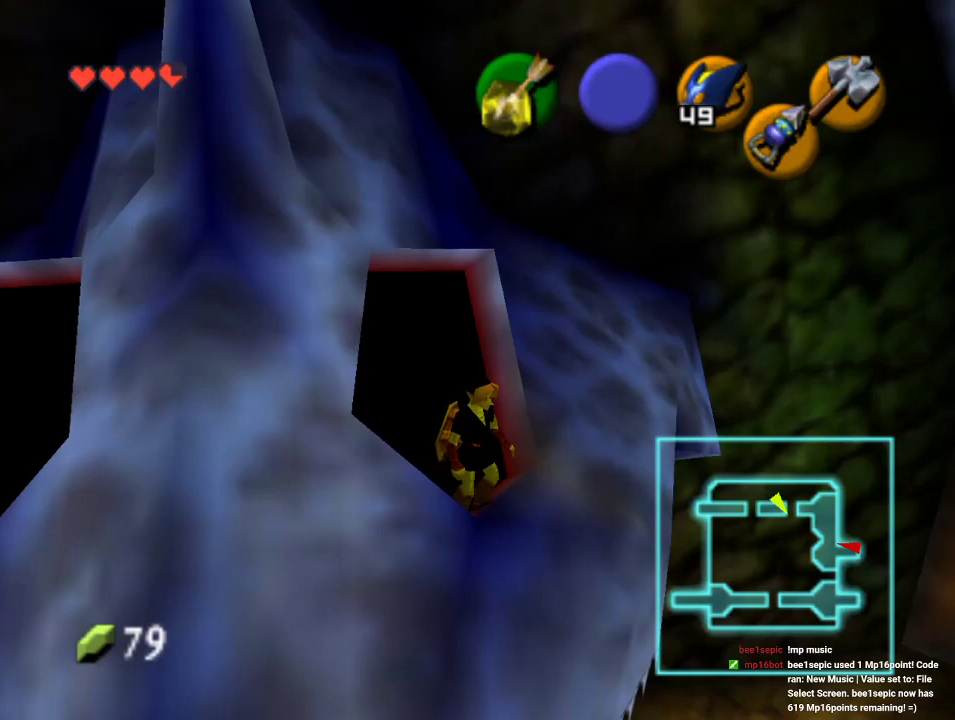
{"buttons": ["C_LEFT"], "left_stick": "center", "events": [[100, "left_stick", "center"], [500, "C_LEFT", "down"]]}
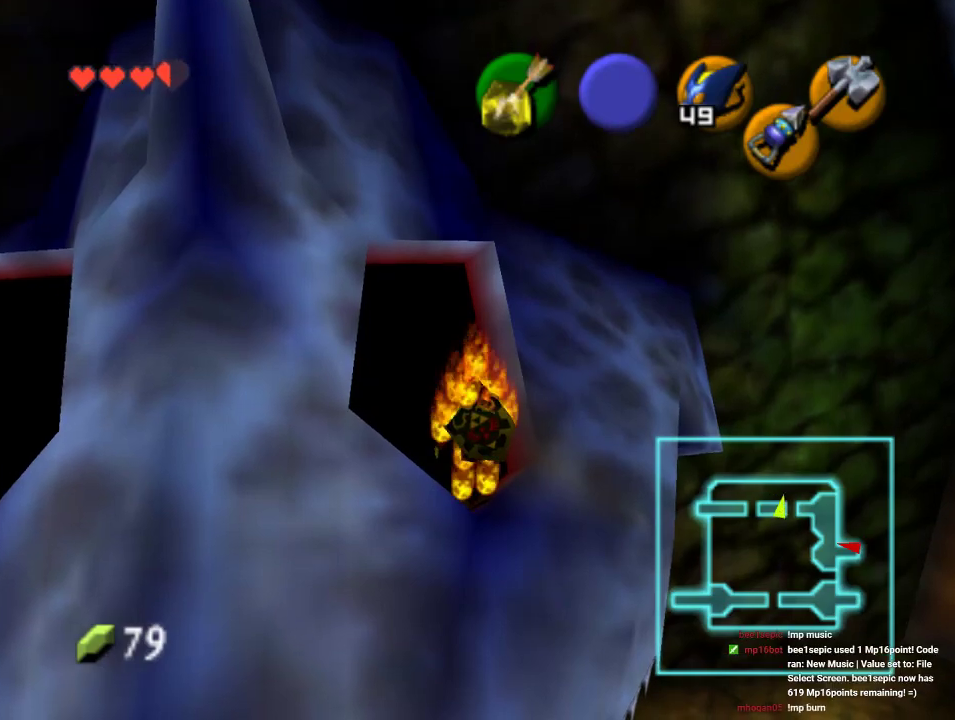
{"buttons": [], "left_stick": "up-left", "events": [[167, "C_LEFT", "up"], [433, "left_stick", "up-left"]]}
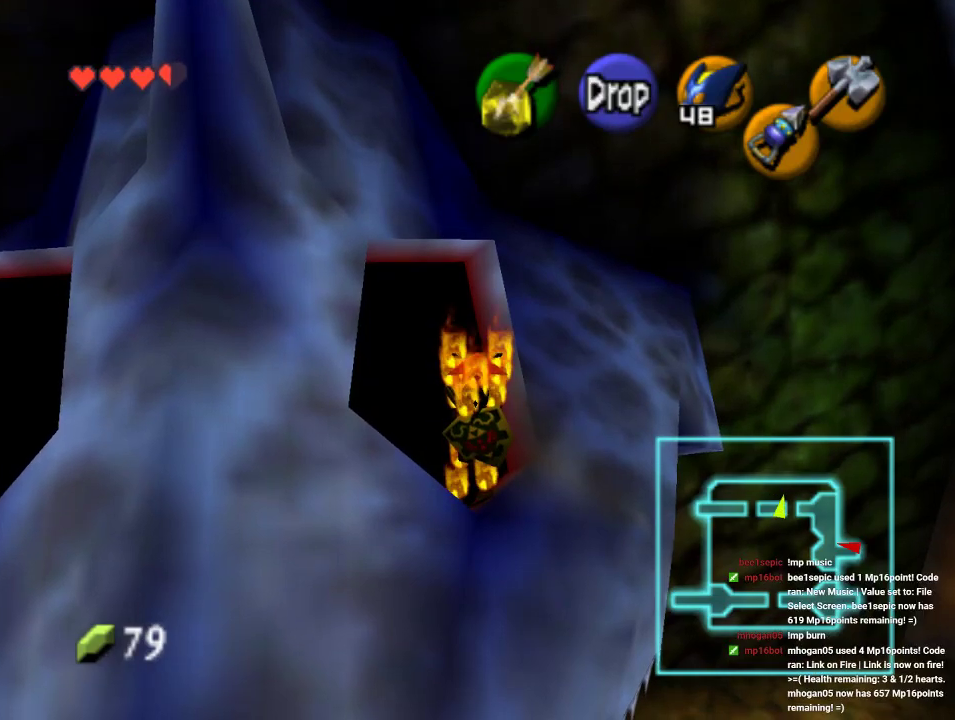
{"buttons": [], "left_stick": "center", "events": [[33, "left_stick", "center"], [167, "Z", "down"], [300, "Z", "up"]]}
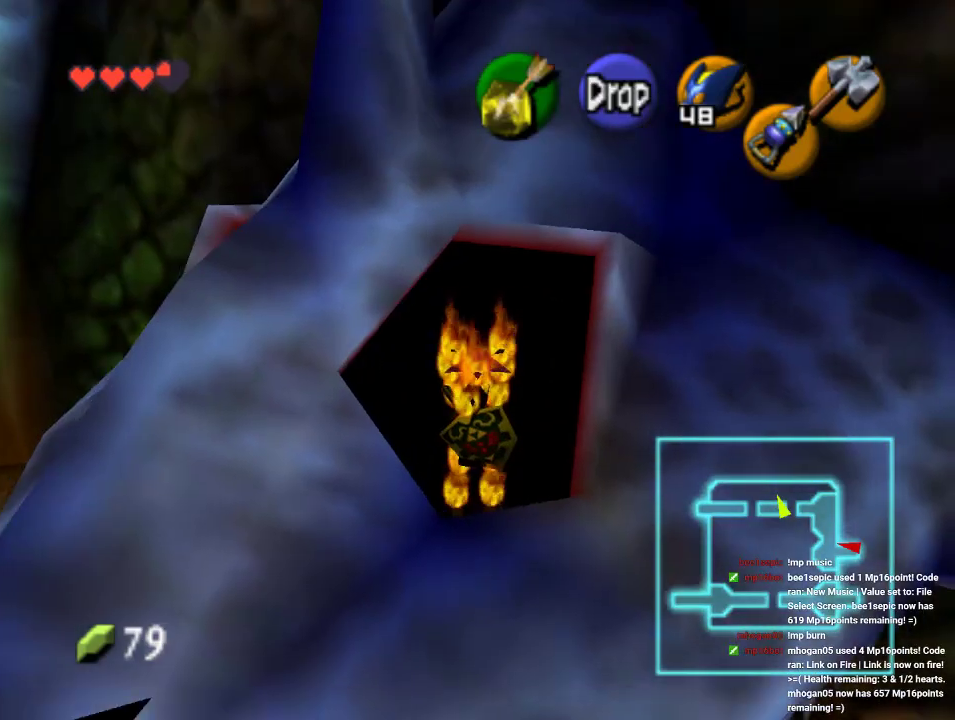
{"buttons": [], "left_stick": "center", "events": []}
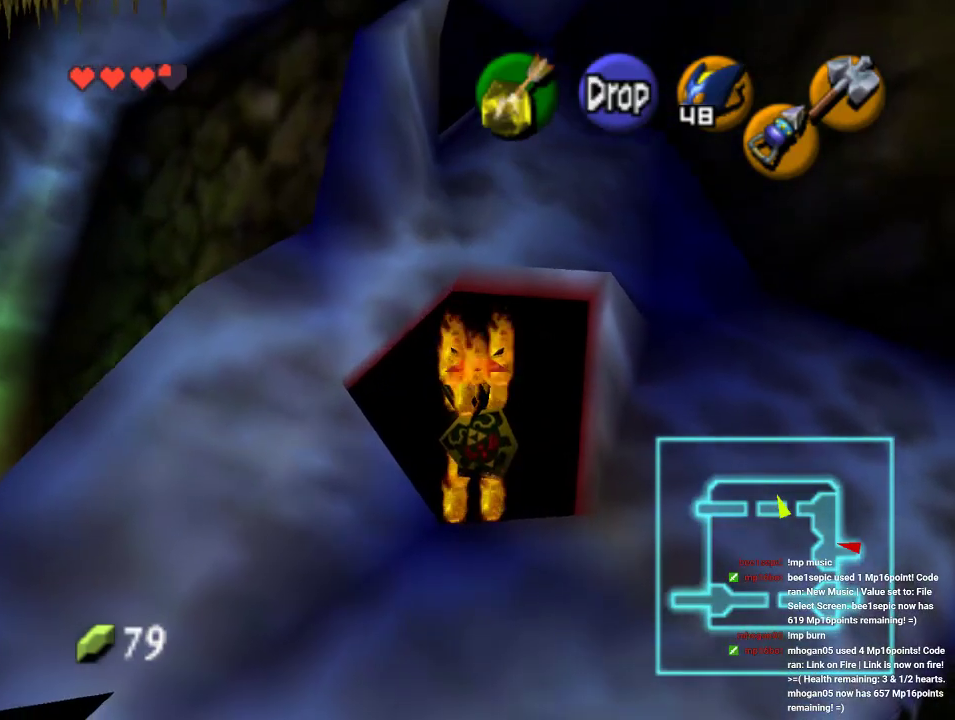
{"buttons": [], "left_stick": "down-left", "events": [[100, "left_stick", "down"], [333, "left_stick", "center"], [500, "left_stick", "down-left"]]}
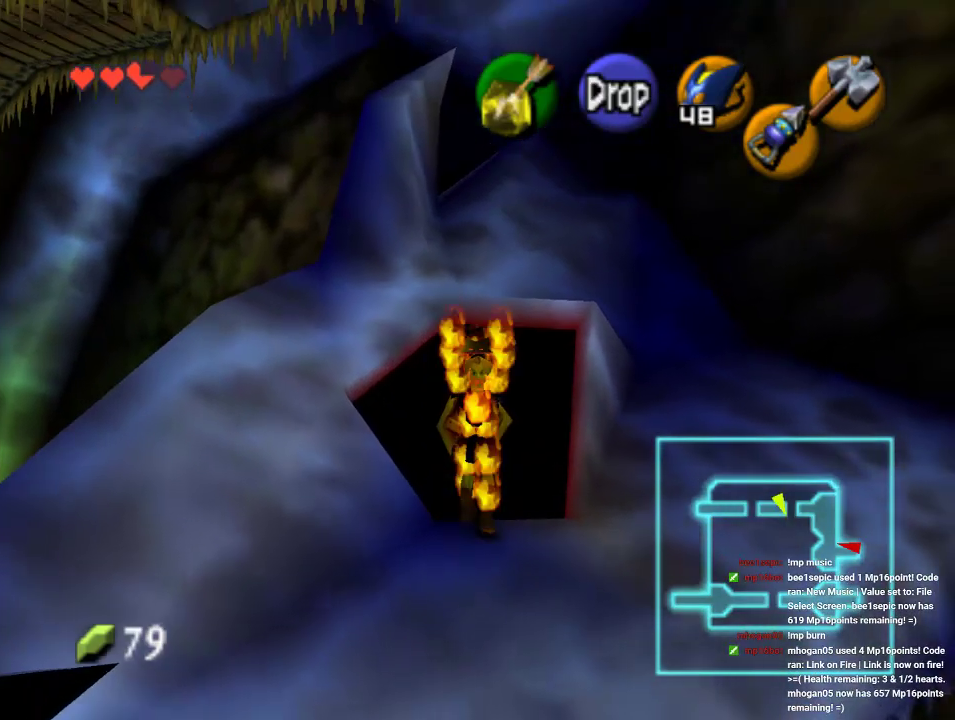
{"buttons": [], "left_stick": "center", "events": [[300, "left_stick", "center"]]}